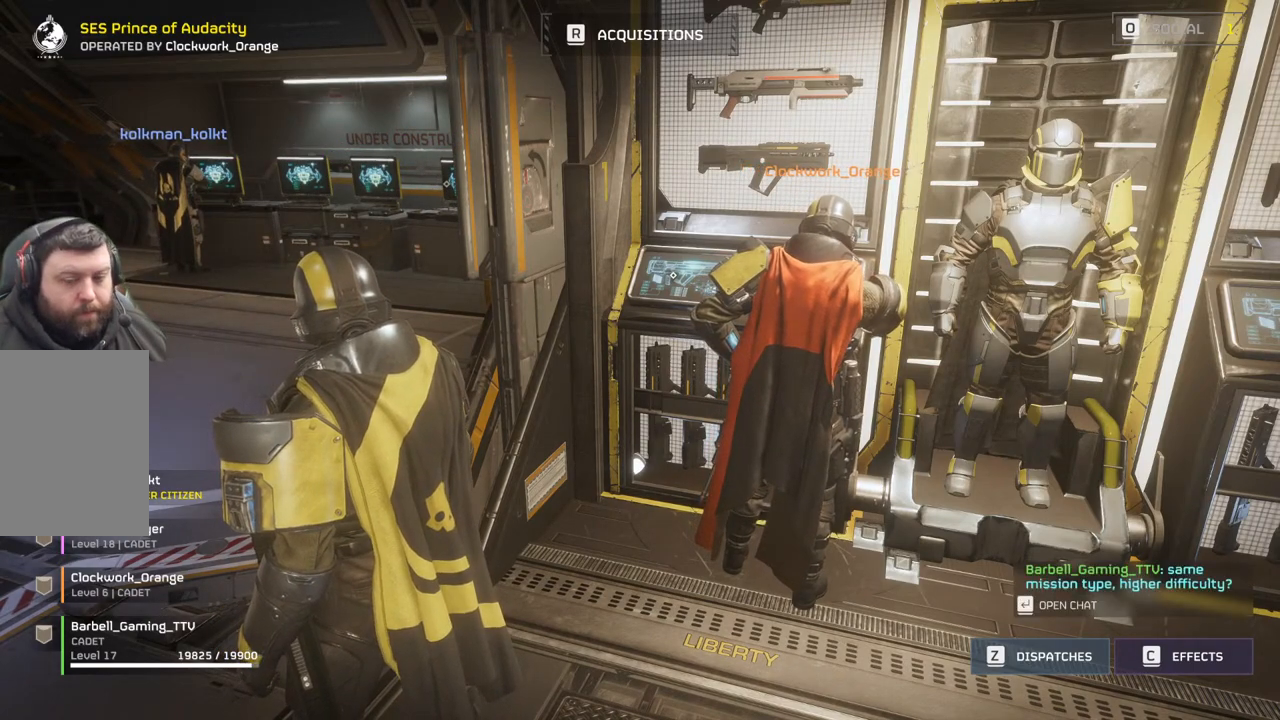
Gameplay with a controller (PlayStation layout); each line is a JSON object with the inputs held at the frame after it. "events" lists button and stick changes between this image and that frame as [ms after this image, input, new state], when the widget could be followed in between. Not read: right_stick.
{"buttons": [], "left_stick": "up", "events": [[83, "left_stick", "up"]]}
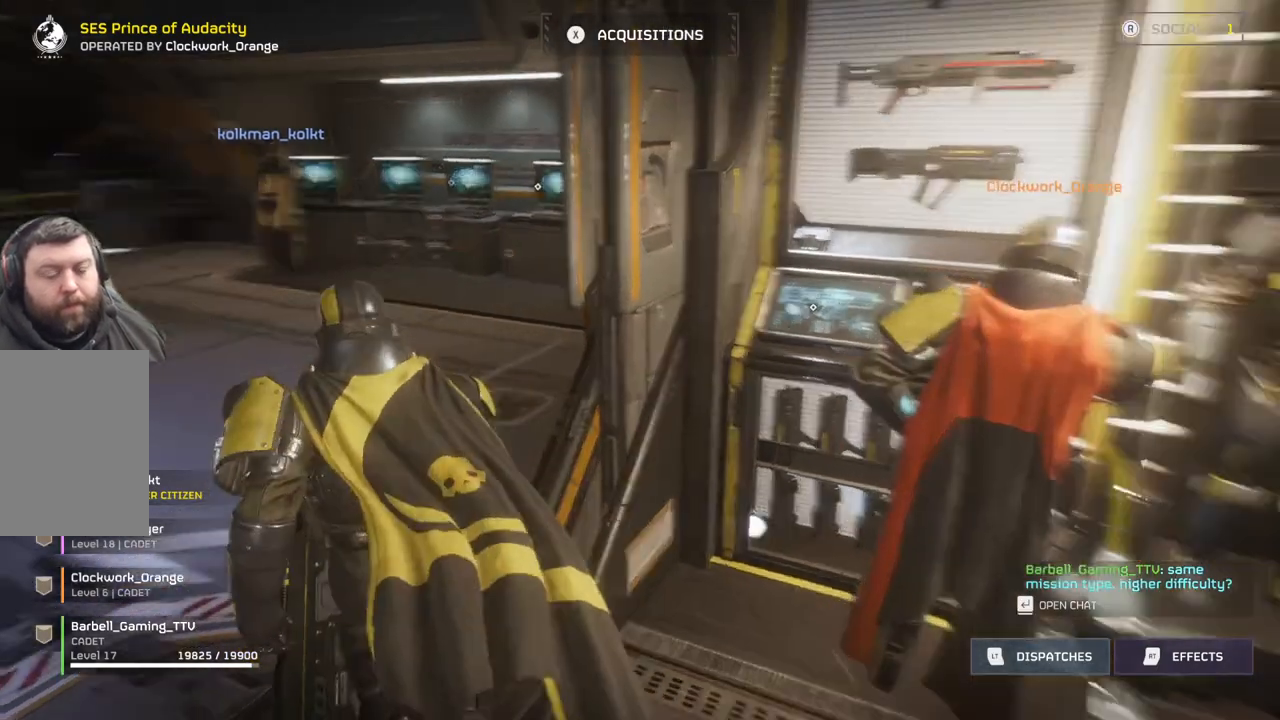
{"buttons": [], "left_stick": "up", "events": []}
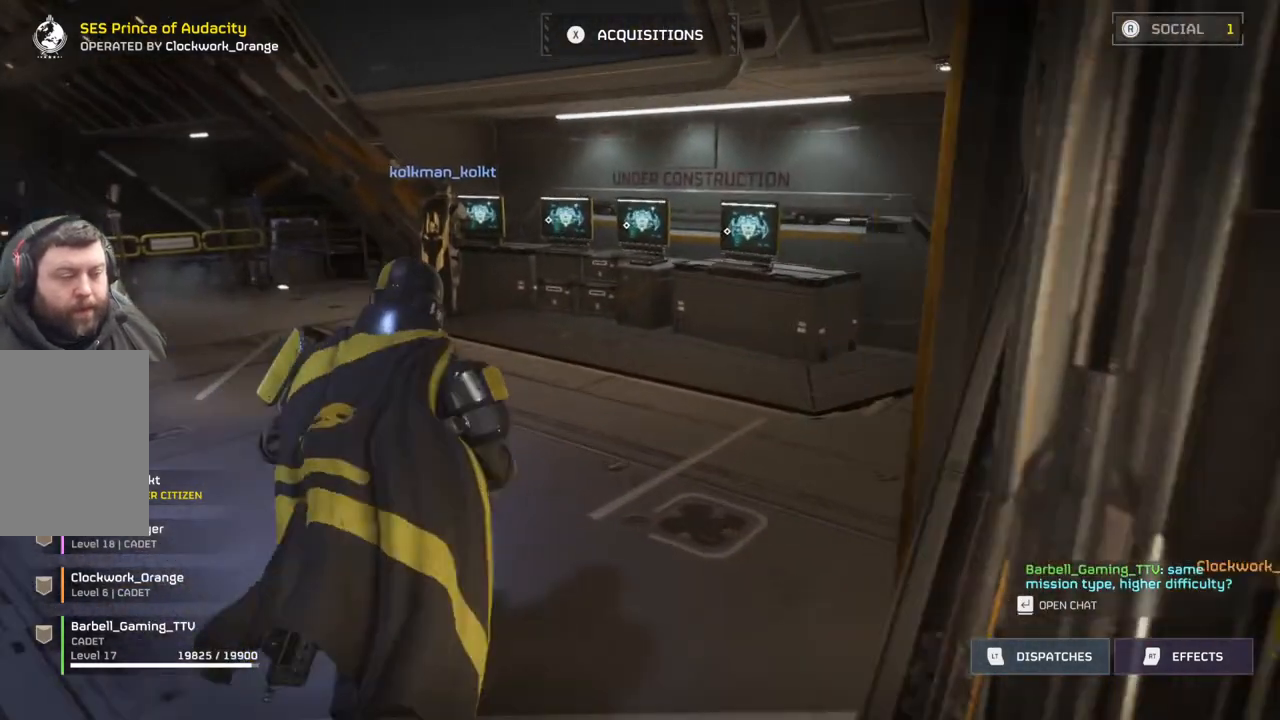
{"buttons": [], "left_stick": "up", "events": []}
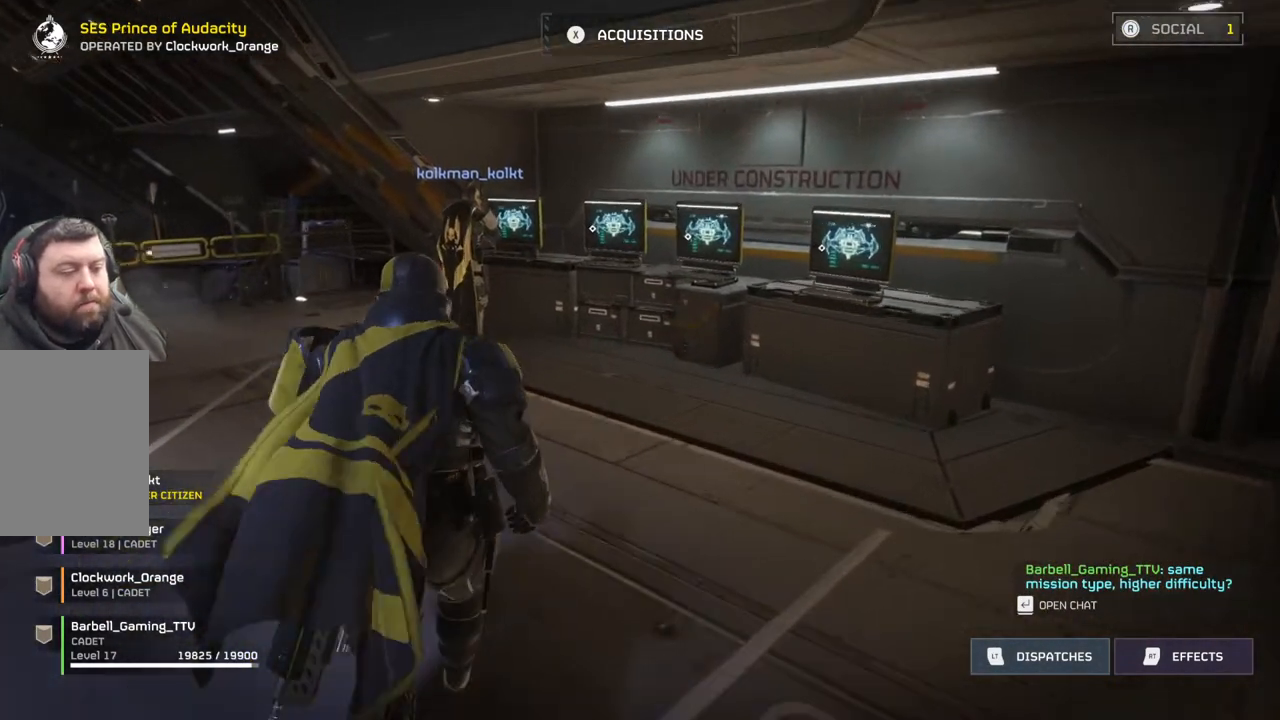
{"buttons": [], "left_stick": "up", "events": []}
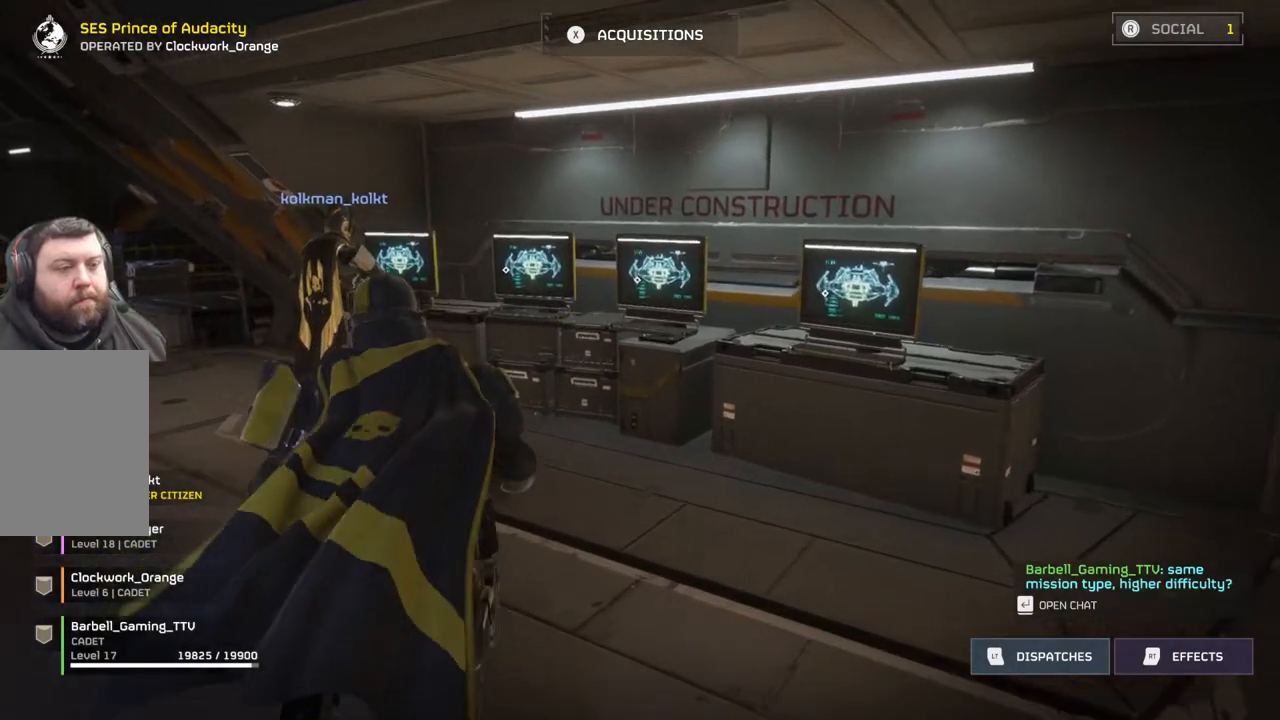
{"buttons": [], "left_stick": "up-left", "events": [[83, "left_stick", "up-left"], [183, "R1", "down"], [233, "R1", "up"]]}
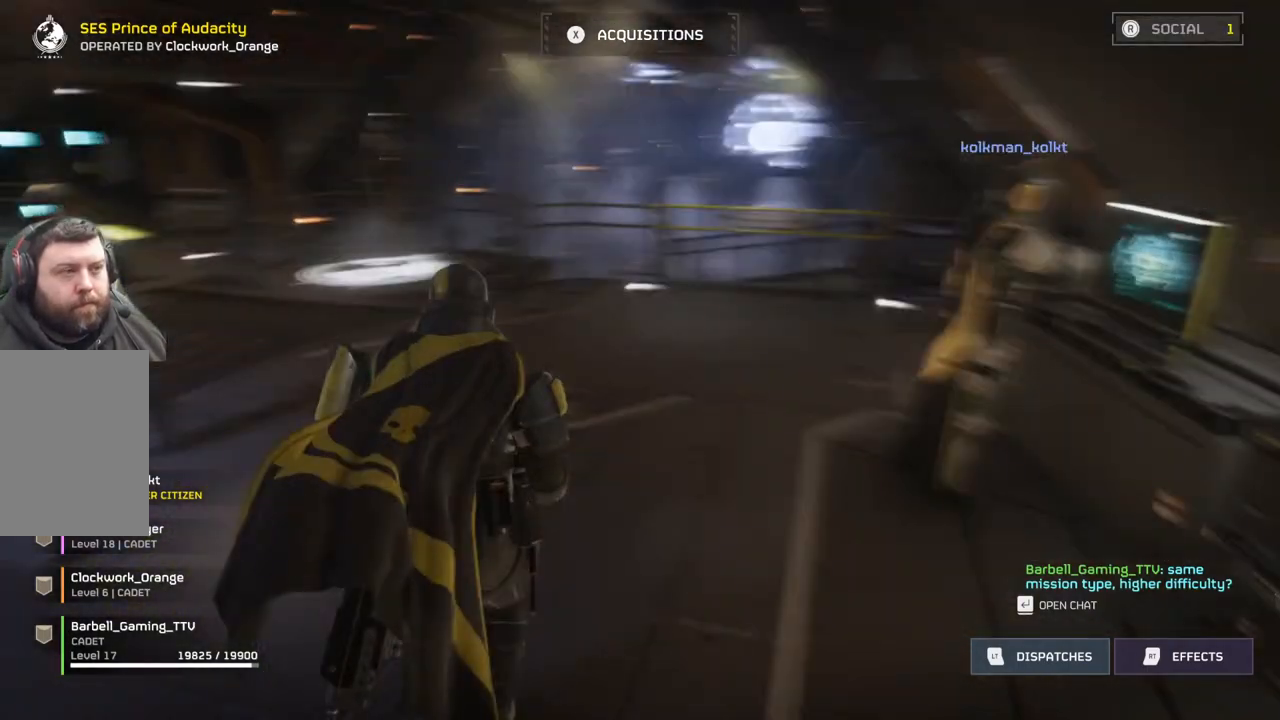
{"buttons": [], "left_stick": "center", "events": [[17, "left_stick", "center"]]}
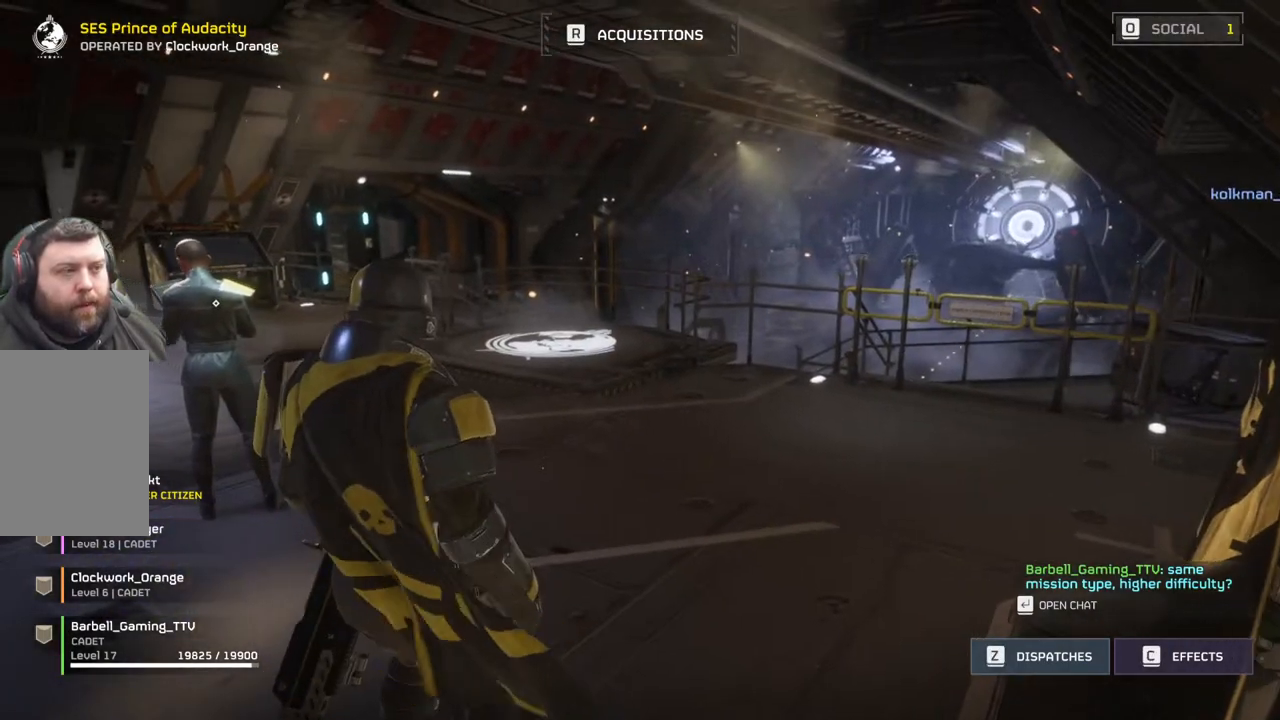
{"buttons": [], "left_stick": "center", "events": []}
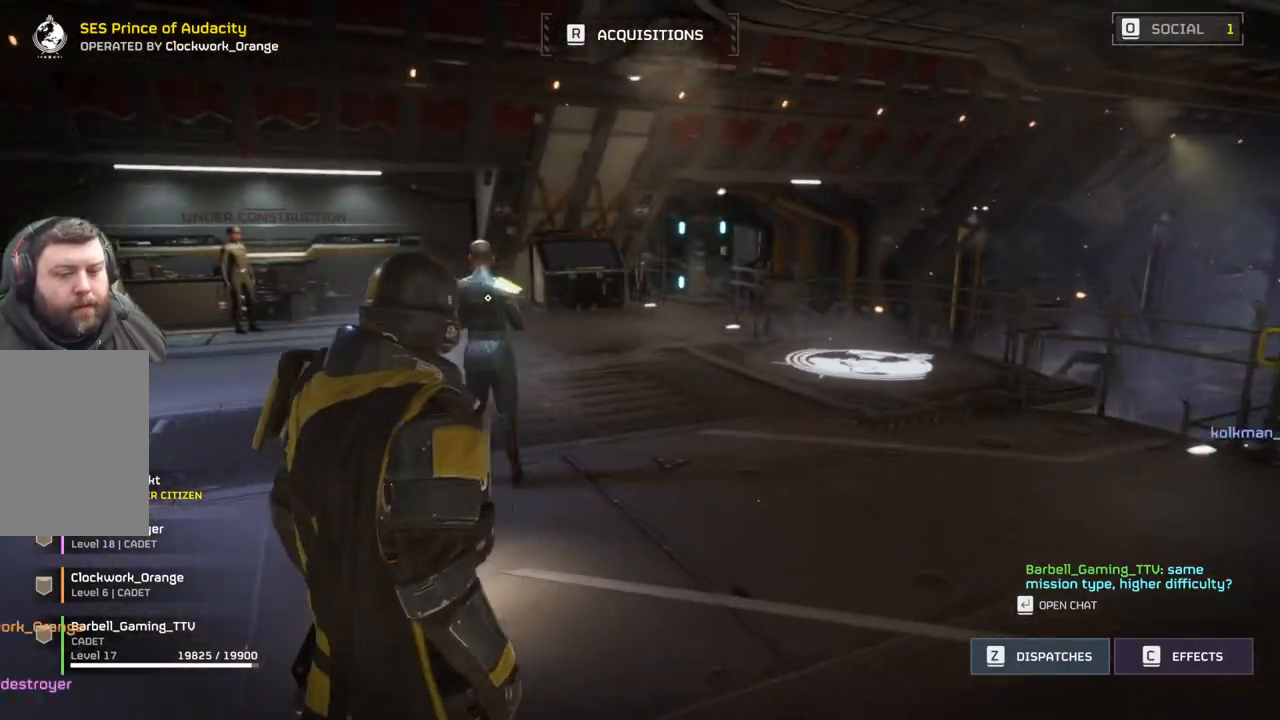
{"buttons": [], "left_stick": "up", "events": [[100, "left_stick", "up"]]}
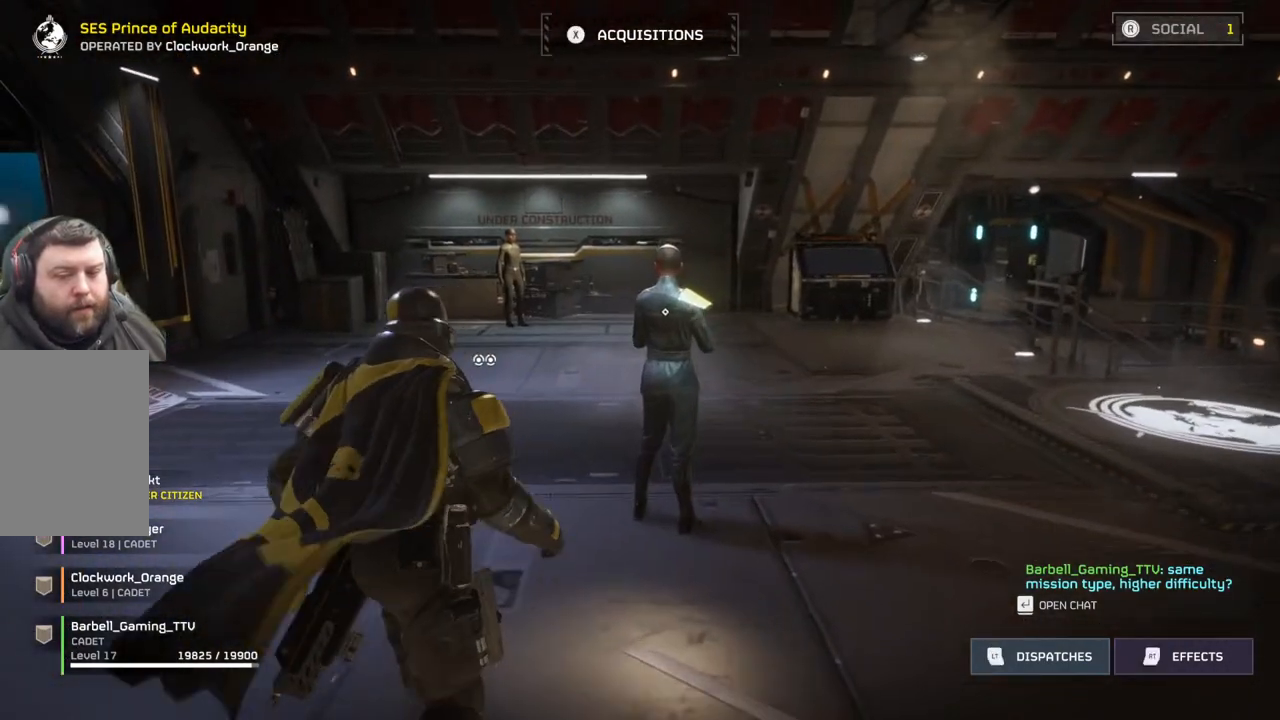
{"buttons": [], "left_stick": "up", "events": []}
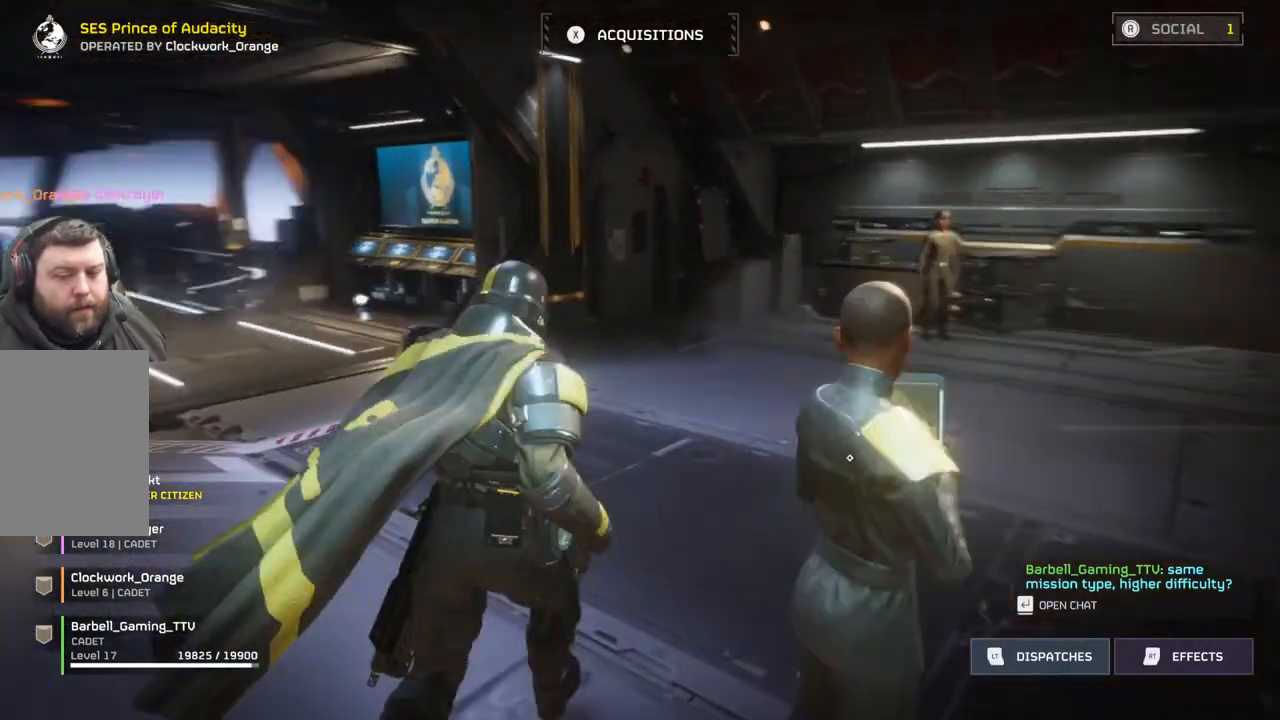
{"buttons": [], "left_stick": "up", "events": []}
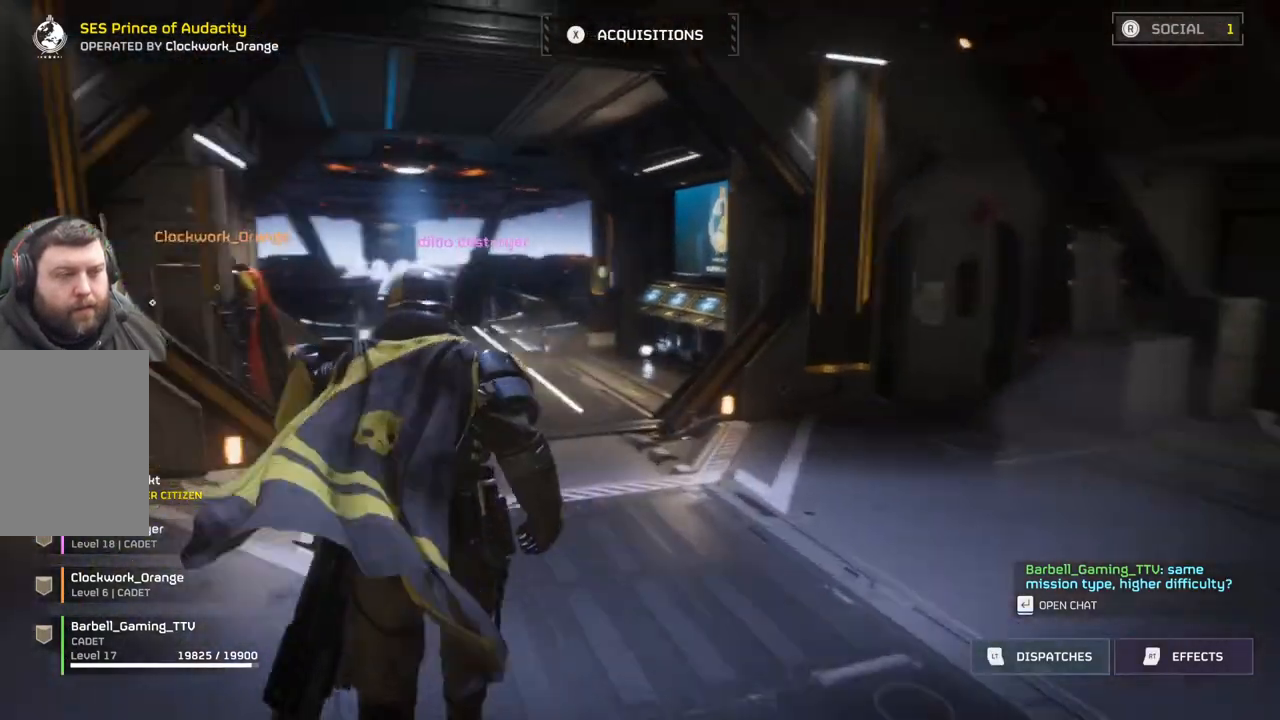
{"buttons": [], "left_stick": "up", "events": []}
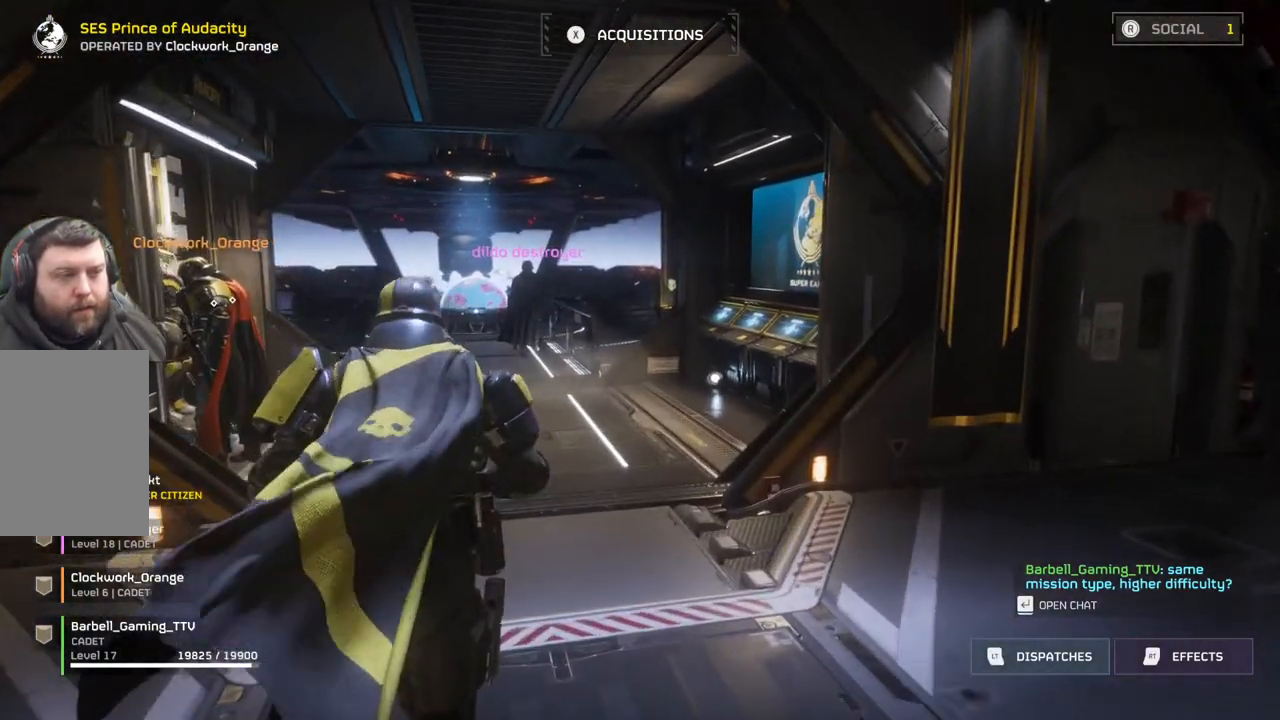
{"buttons": [], "left_stick": "up", "events": []}
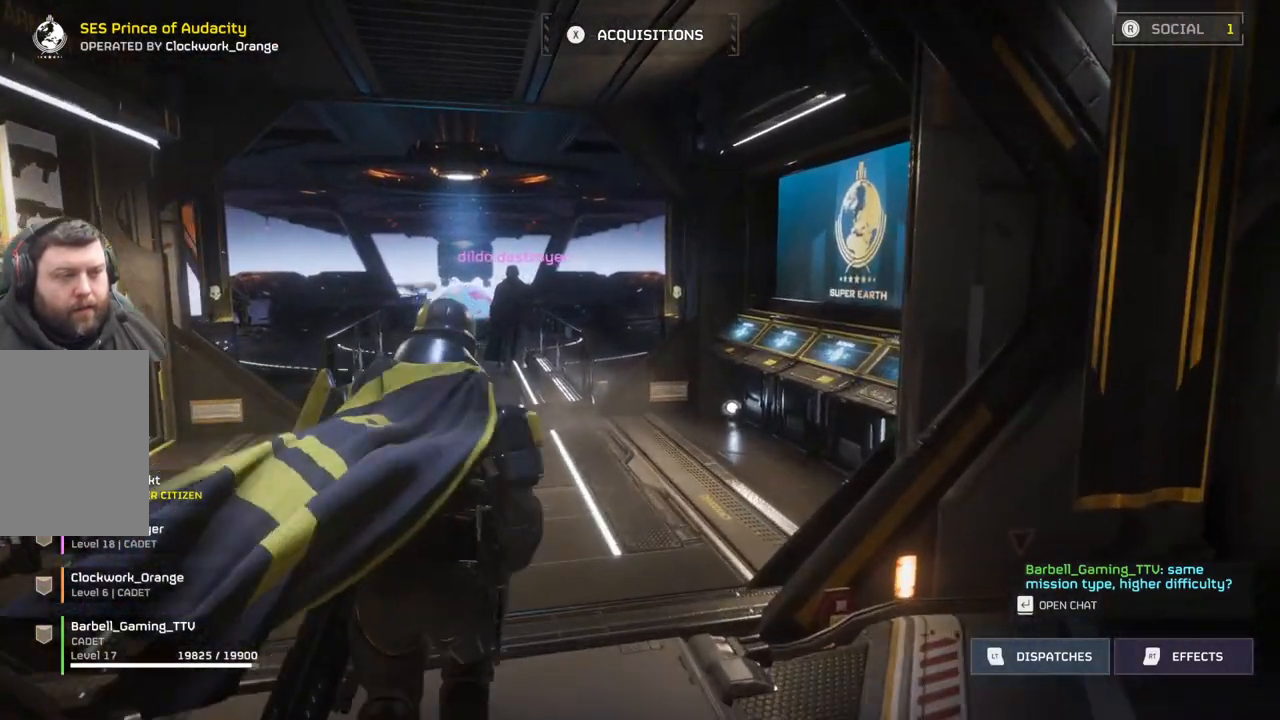
{"buttons": [], "left_stick": "up", "events": []}
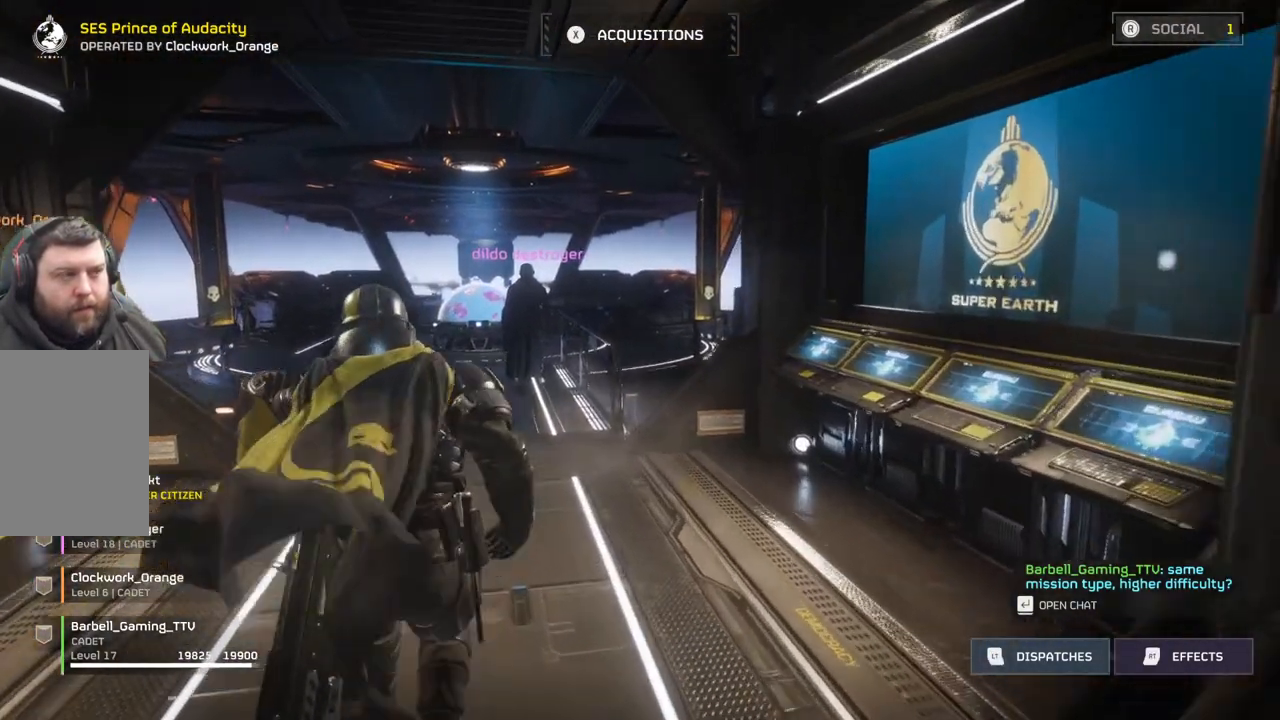
{"buttons": [], "left_stick": "up", "events": []}
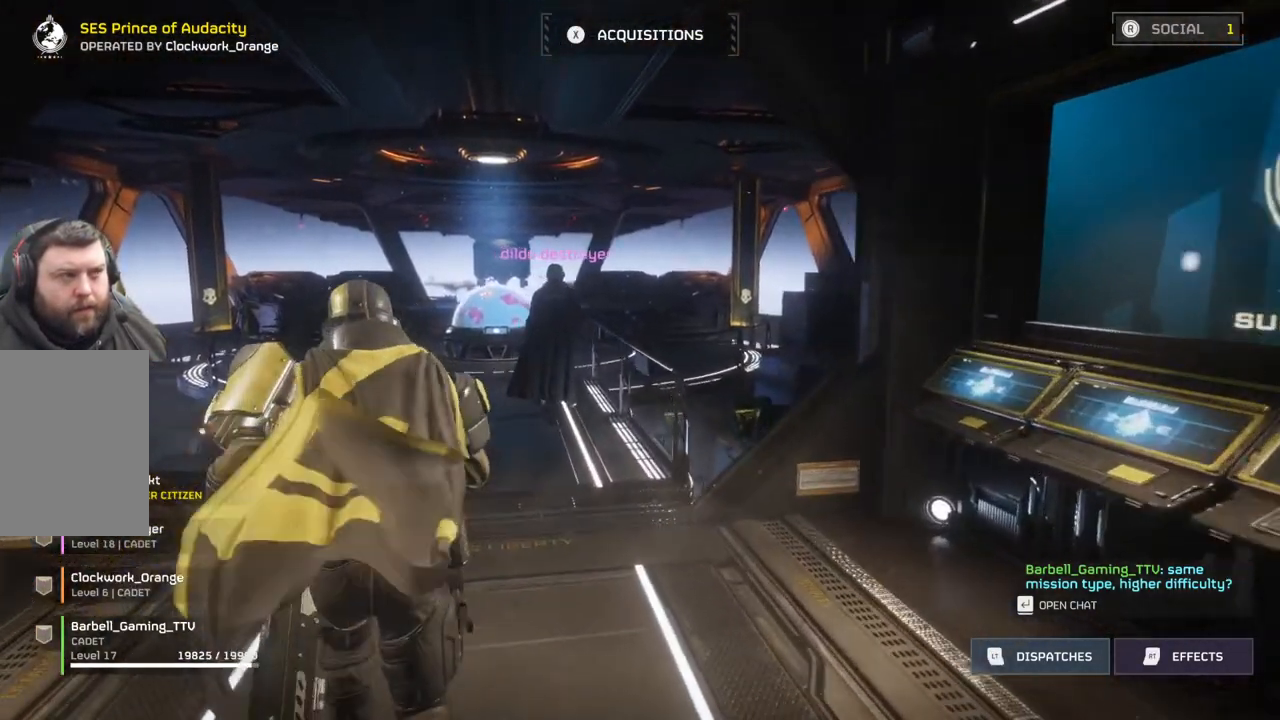
{"buttons": [], "left_stick": "up", "events": []}
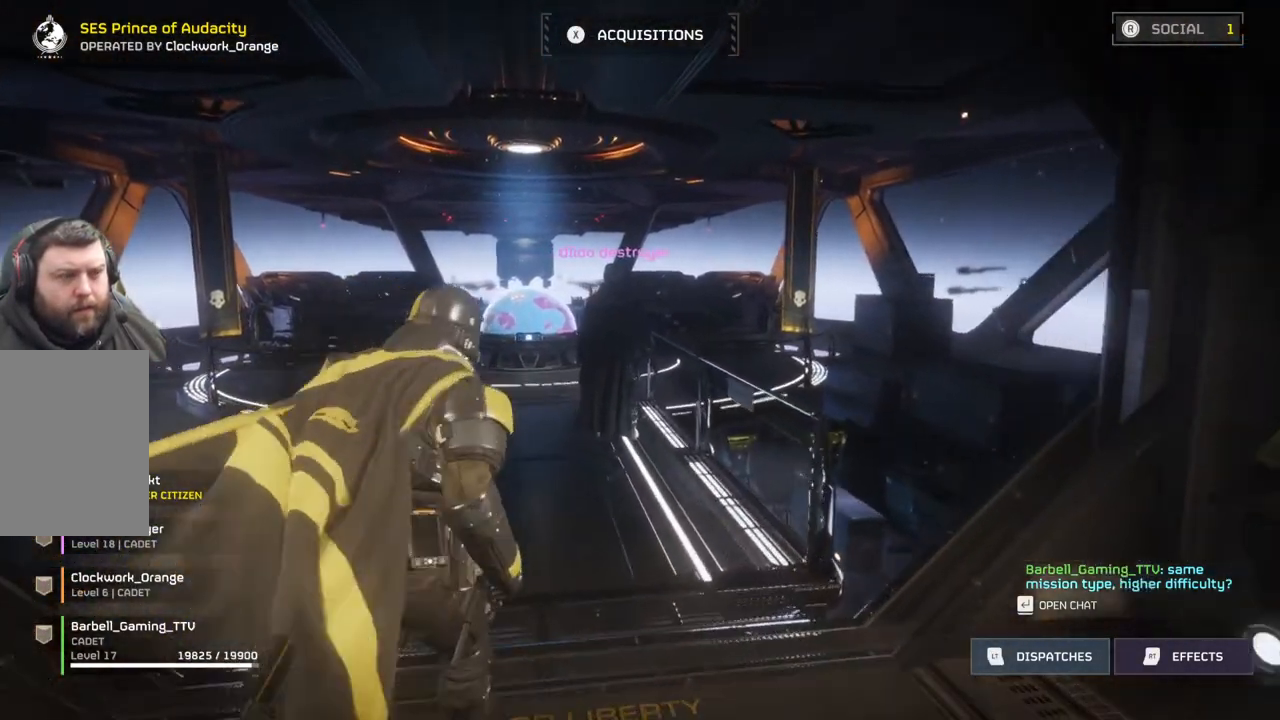
{"buttons": [], "left_stick": "center", "events": [[67, "left_stick", "center"]]}
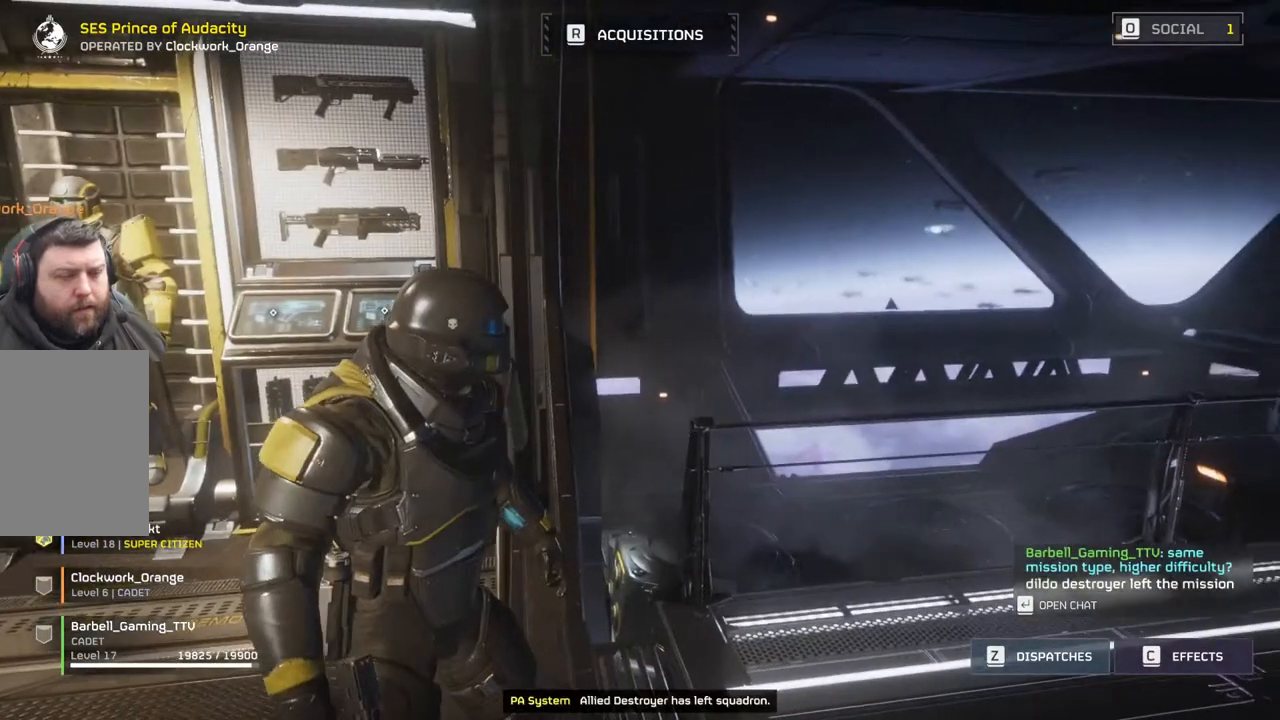
{"buttons": [], "left_stick": "center", "events": []}
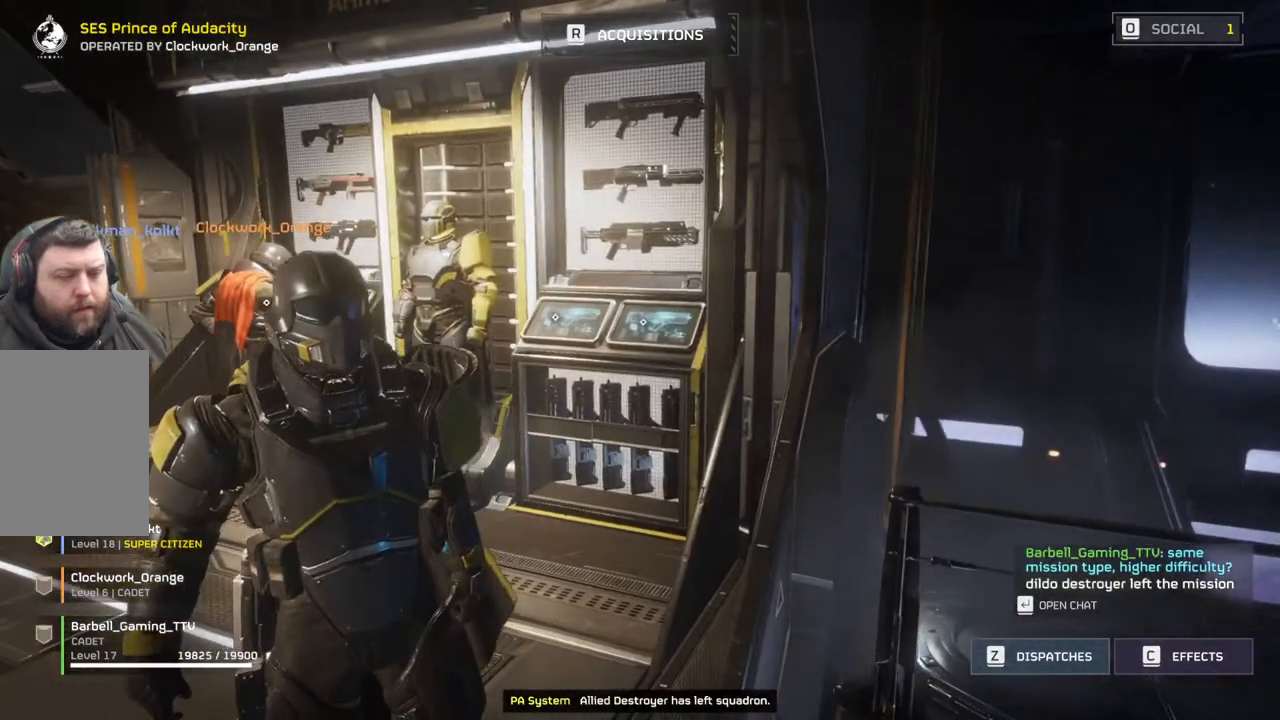
{"buttons": [], "left_stick": "center", "events": []}
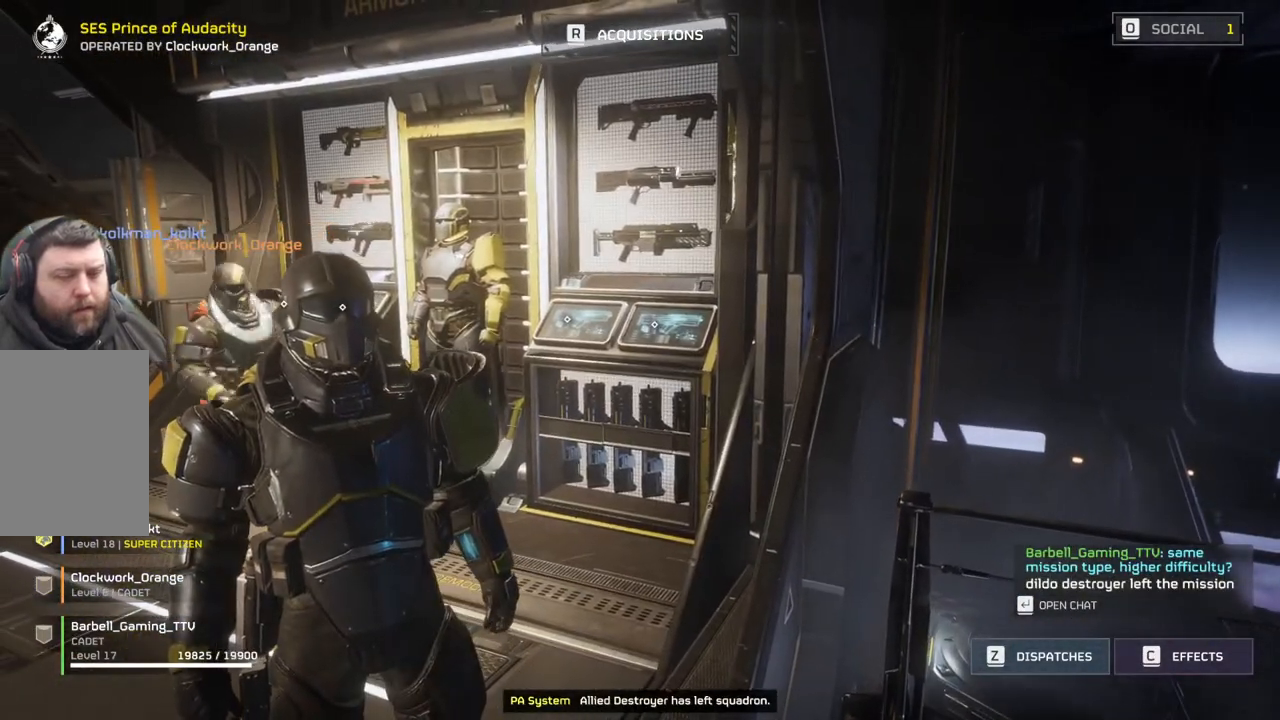
{"buttons": [], "left_stick": "center", "events": []}
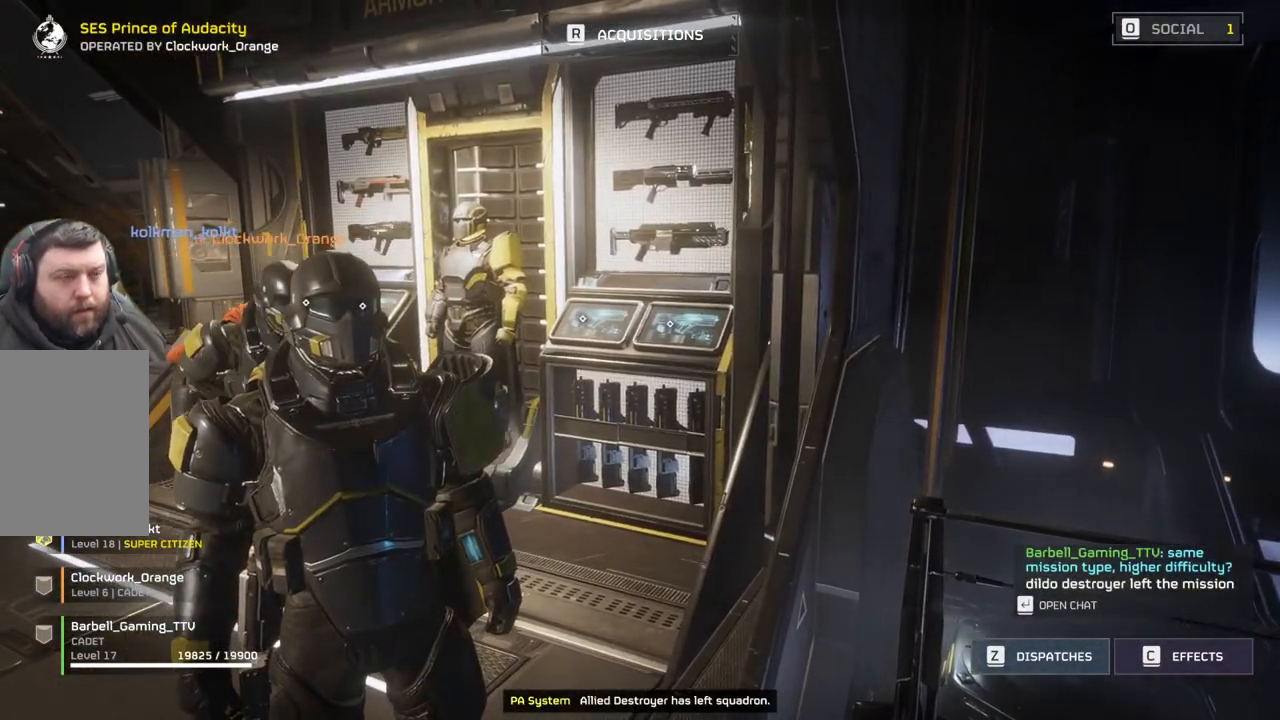
{"buttons": [], "left_stick": "center", "events": []}
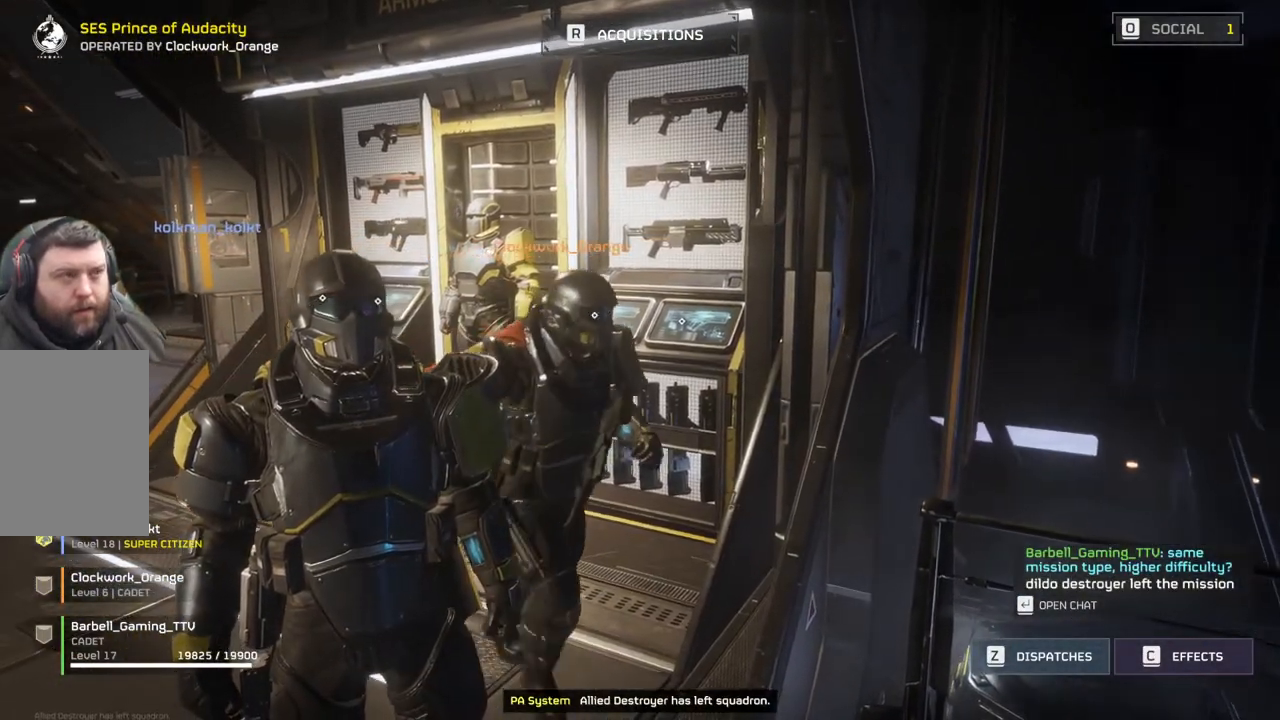
{"buttons": [], "left_stick": "center", "events": []}
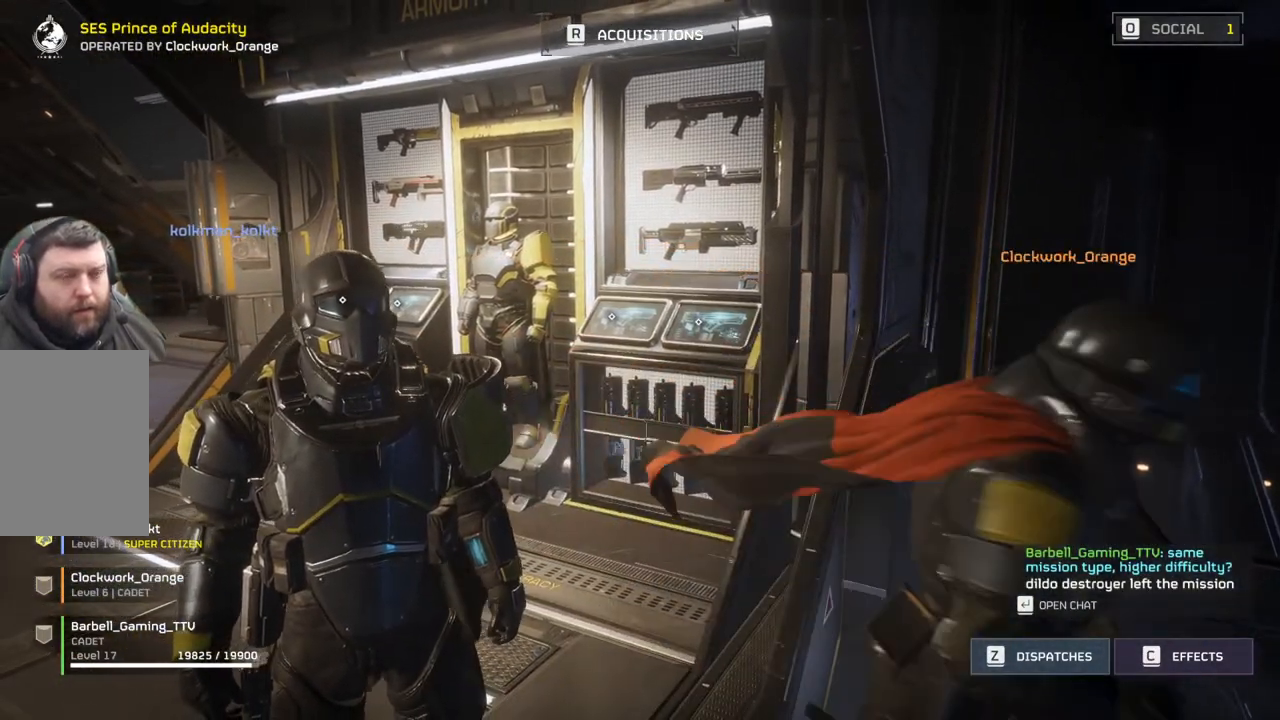
{"buttons": [], "left_stick": "center", "events": []}
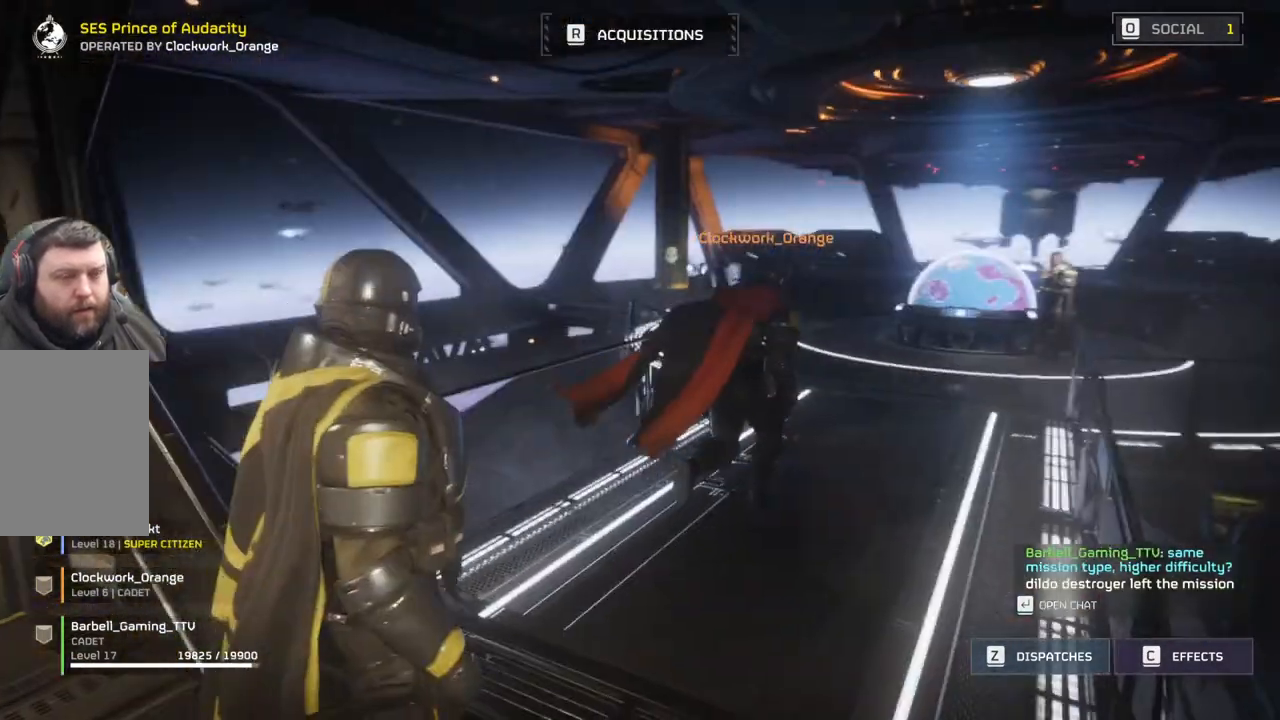
{"buttons": [], "left_stick": "center", "events": []}
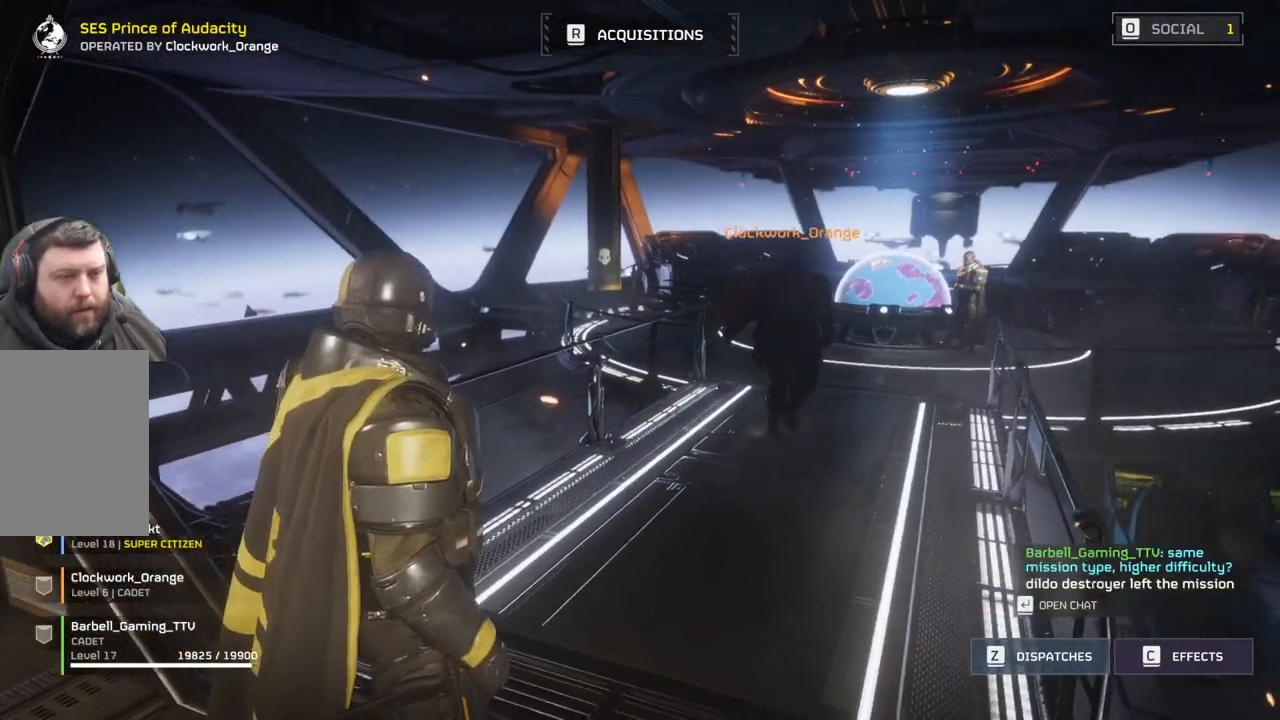
{"buttons": [], "left_stick": "center", "events": []}
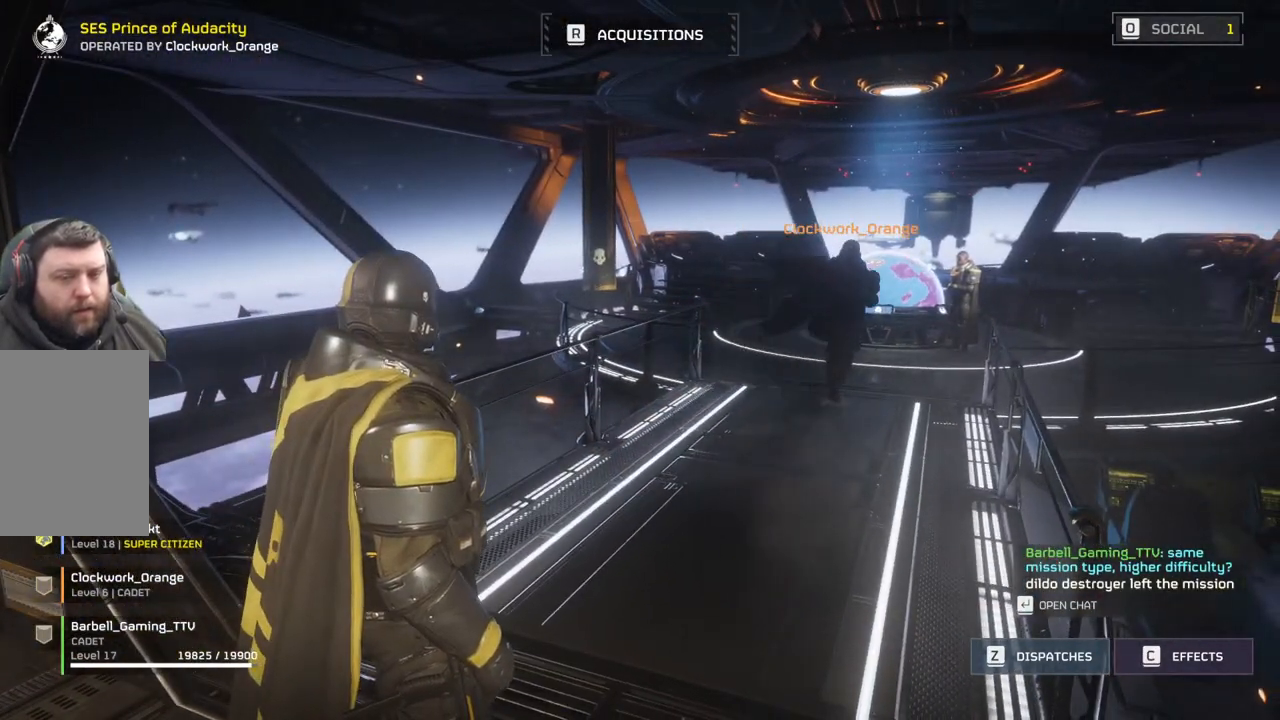
{"buttons": [], "left_stick": "up", "events": [[217, "left_stick", "up"]]}
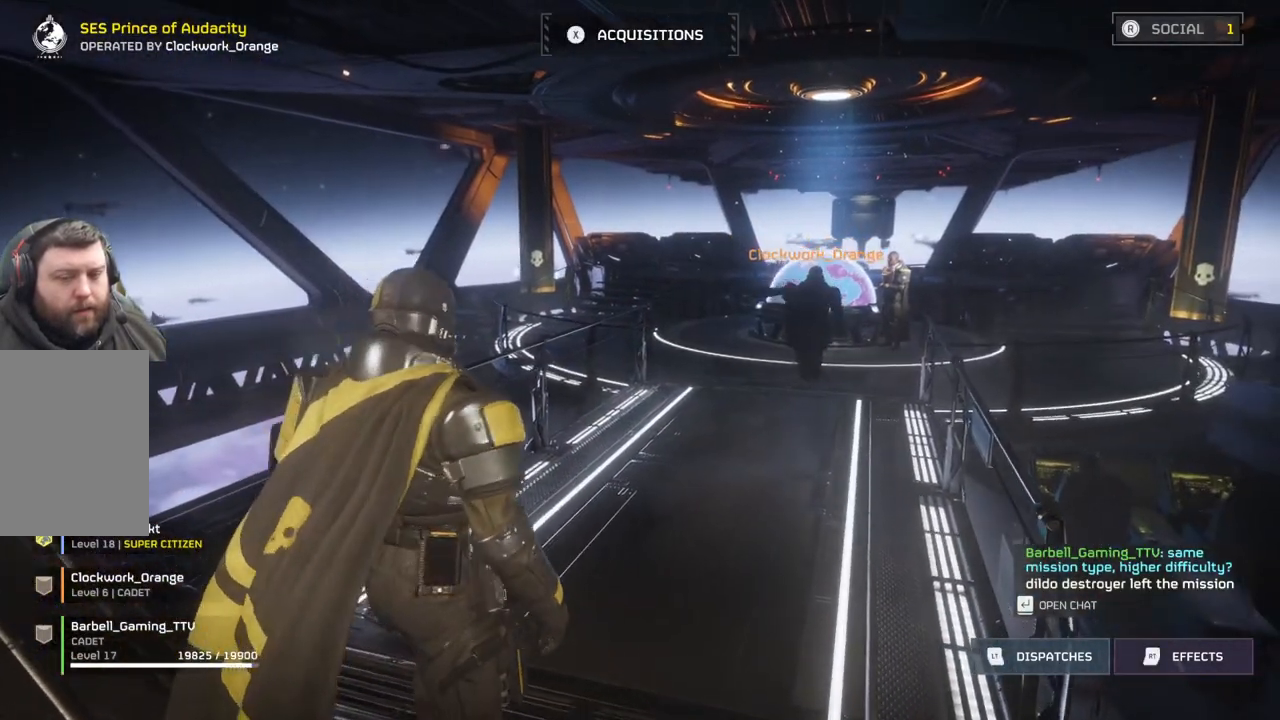
{"buttons": [], "left_stick": "up", "events": []}
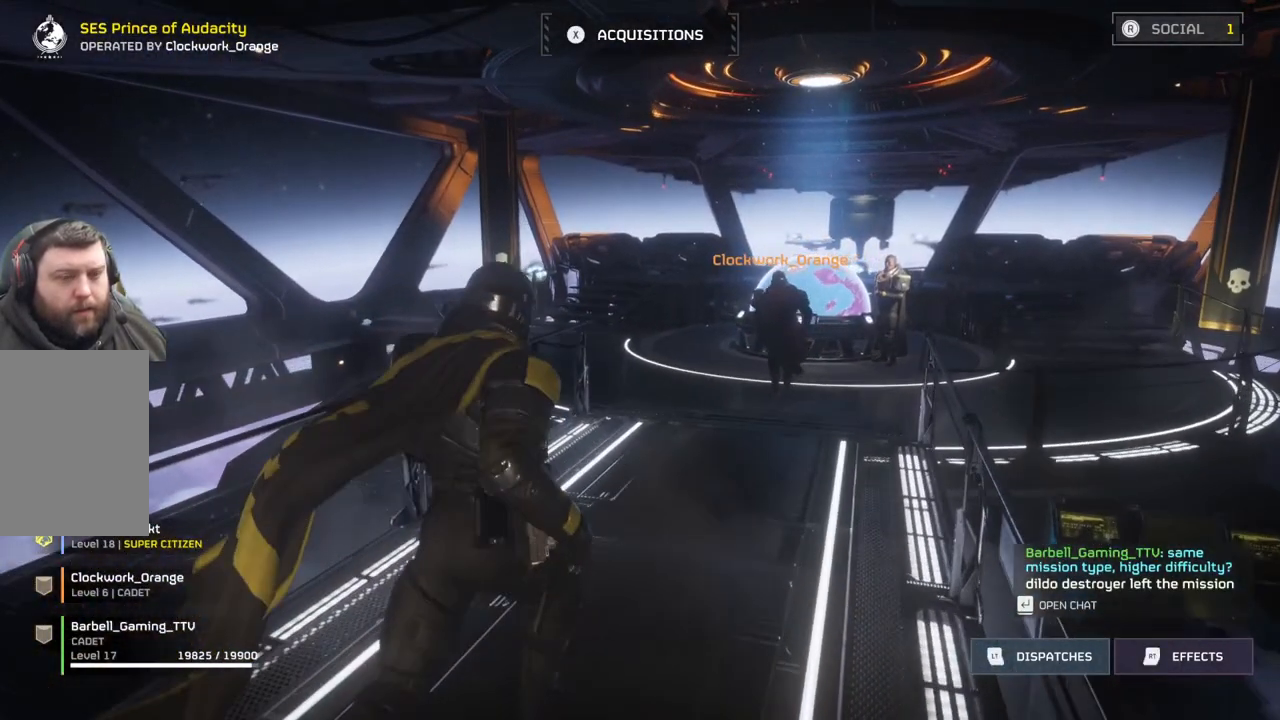
{"buttons": [], "left_stick": "up", "events": []}